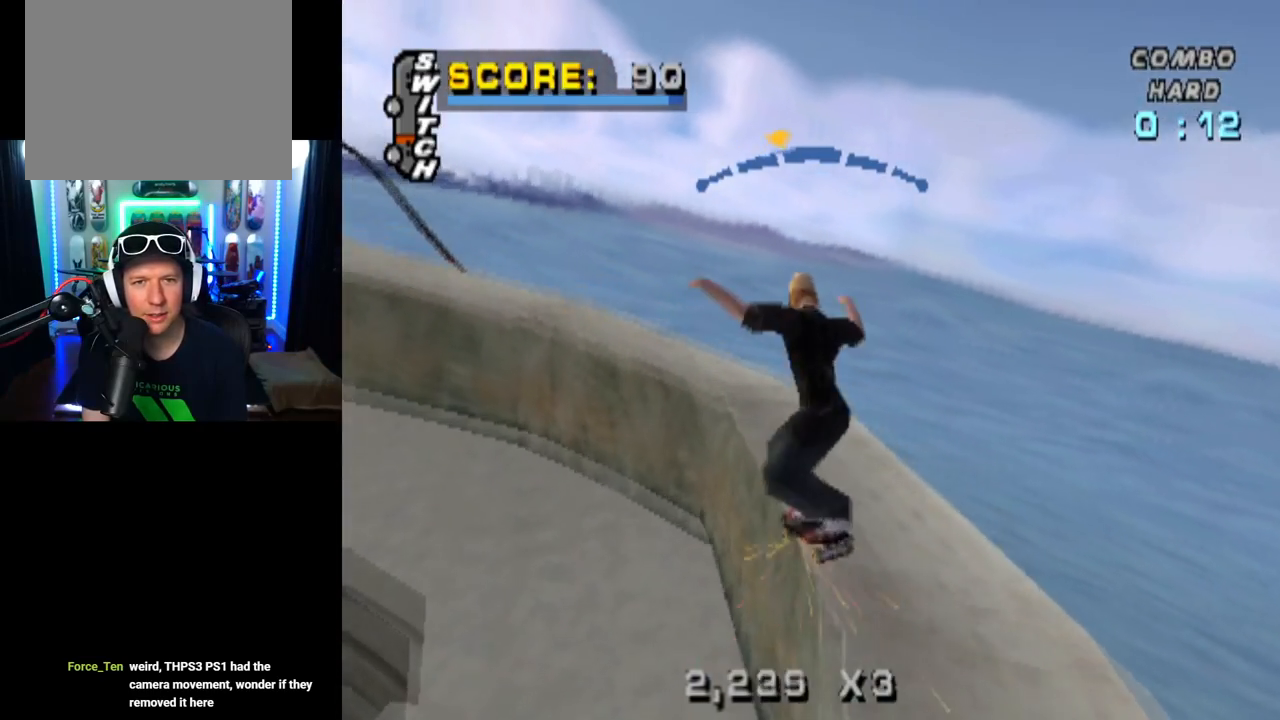
Gameplay with a controller (PlayStation layout); each line is a JSON object with the inputs held at the frame after it. "events" lists button and stick changes between this image and that frame as [ms after this image, input, new state], when the widget could be followed in between.
{"buttons": ["TRIANGLE"], "left_stick": "center", "right_stick": "center", "events": [[167, "DPAD_LEFT", "down"], [368, "DPAD_LEFT", "up"]]}
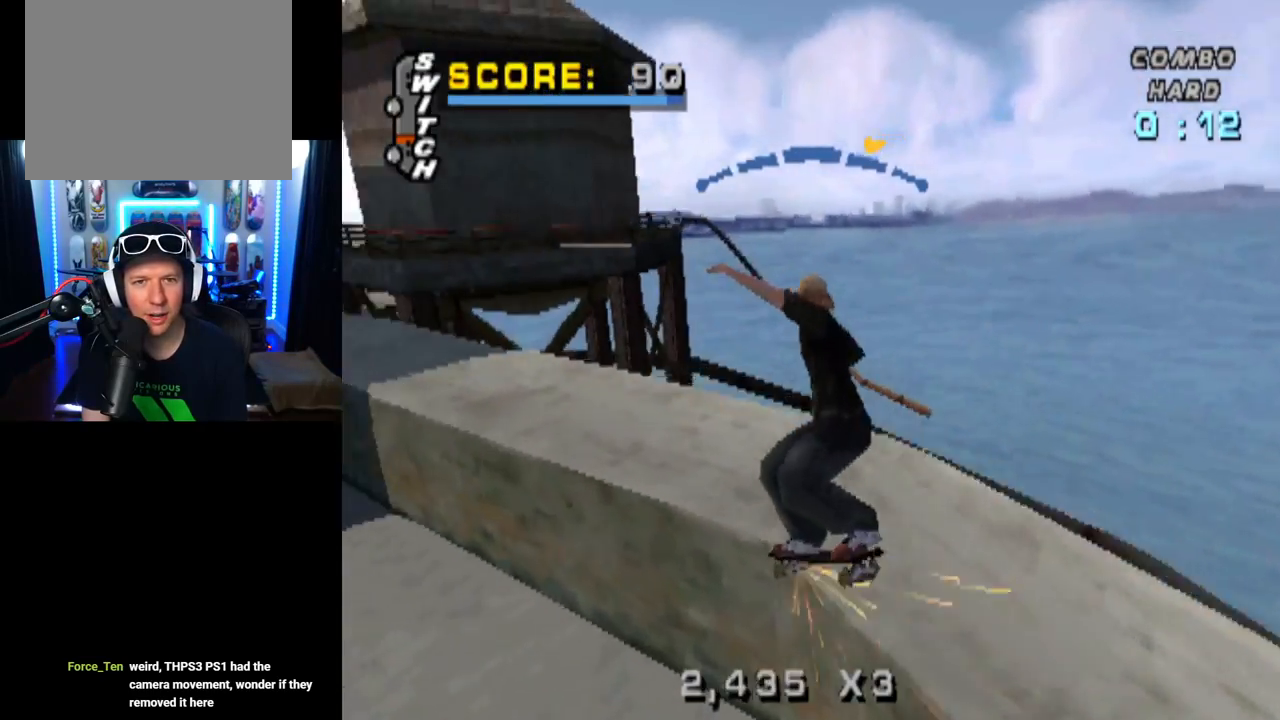
{"buttons": ["TRIANGLE"], "left_stick": "center", "right_stick": "center", "events": [[83, "DPAD_LEFT", "down"], [300, "DPAD_LEFT", "up"]]}
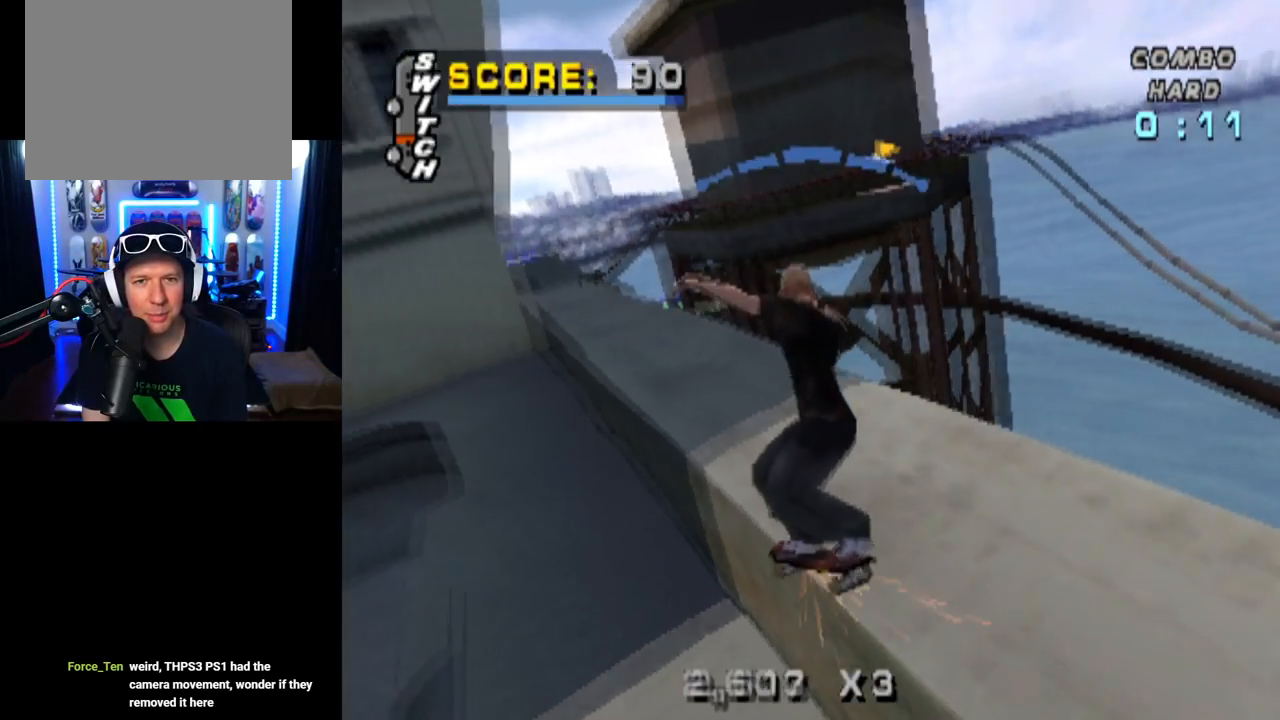
{"buttons": ["TRIANGLE"], "left_stick": "center", "right_stick": "center", "events": [[251, "DPAD_RIGHT", "down"], [418, "DPAD_RIGHT", "up"]]}
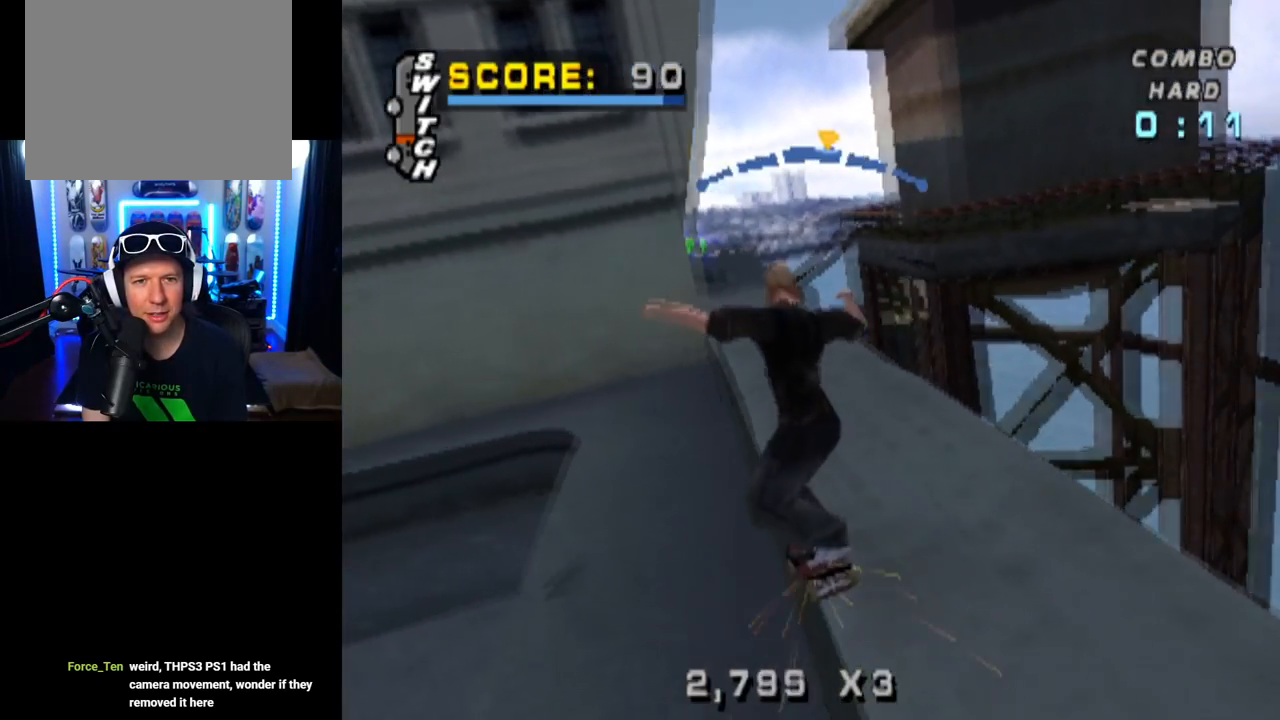
{"buttons": ["TRIANGLE", "DPAD_LEFT"], "left_stick": "center", "right_stick": "center", "events": [[367, "DPAD_LEFT", "down"]]}
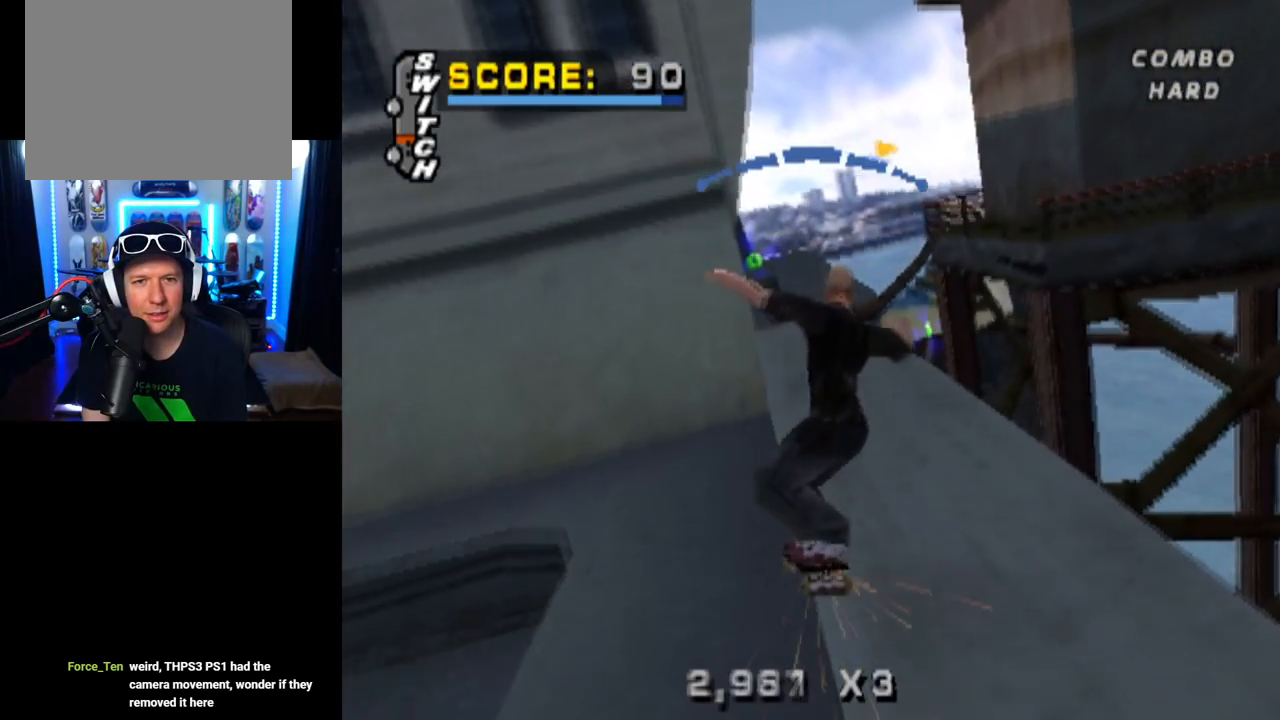
{"buttons": ["TRIANGLE"], "left_stick": "center", "right_stick": "center", "events": [[101, "DPAD_LEFT", "up"], [201, "DPAD_RIGHT", "down"], [351, "DPAD_RIGHT", "up"]]}
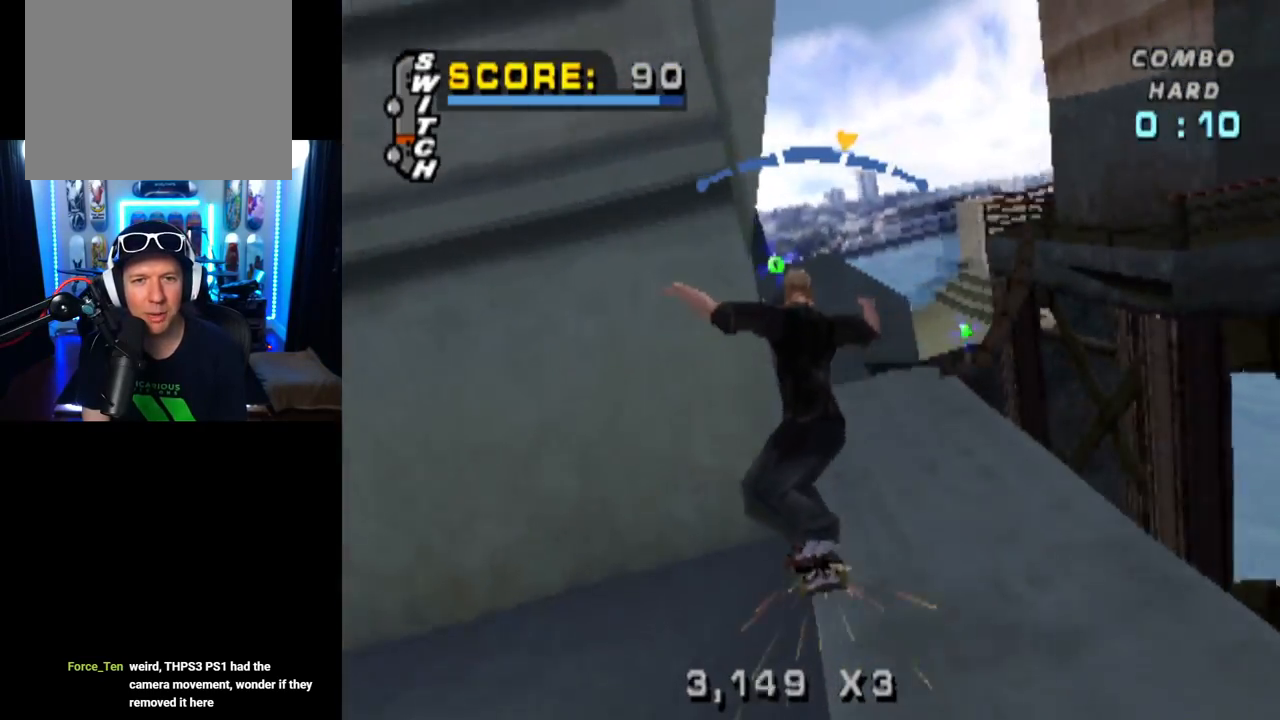
{"buttons": ["CROSS", "TRIANGLE"], "left_stick": "center", "right_stick": "center", "events": [[17, "CROSS", "down"]]}
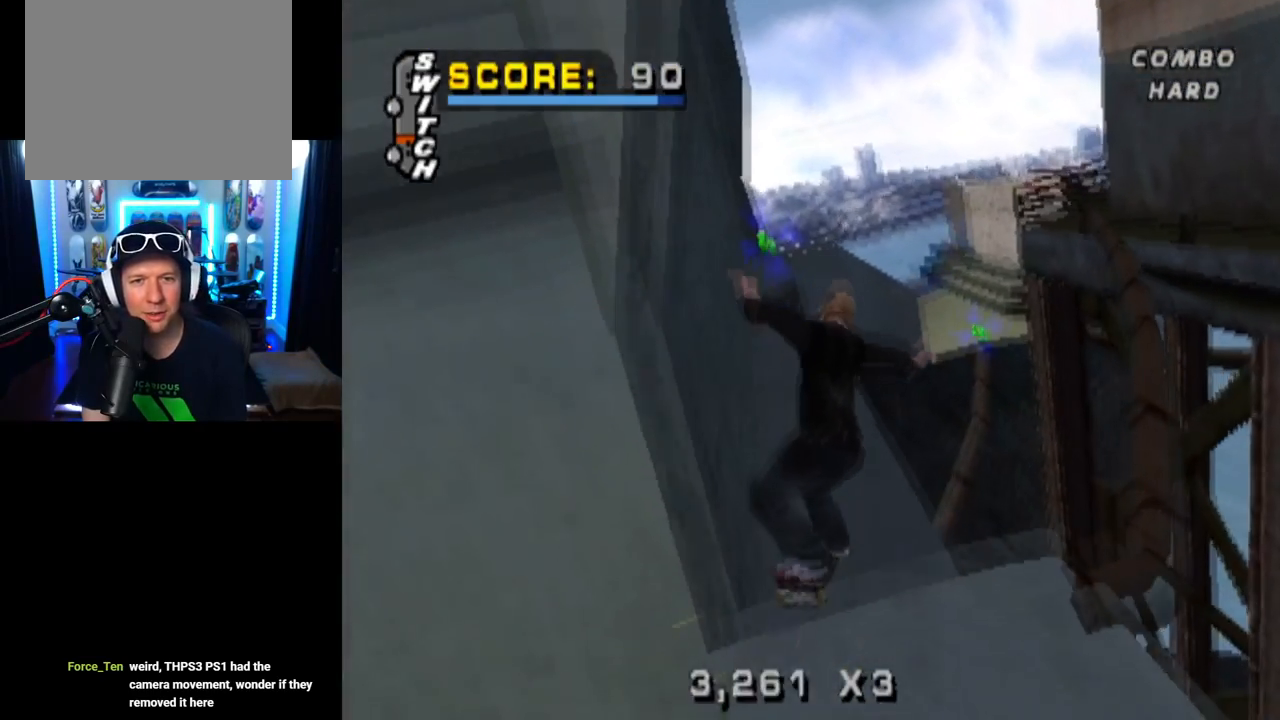
{"buttons": ["CROSS", "TRIANGLE", "DPAD_LEFT"], "left_stick": "center", "right_stick": "center", "events": [[67, "DPAD_LEFT", "down"], [134, "DPAD_LEFT", "up"], [151, "DPAD_DOWN", "down"], [267, "DPAD_DOWN", "up"], [267, "DPAD_UP", "down"], [351, "DPAD_UP", "up"], [501, "DPAD_LEFT", "down"]]}
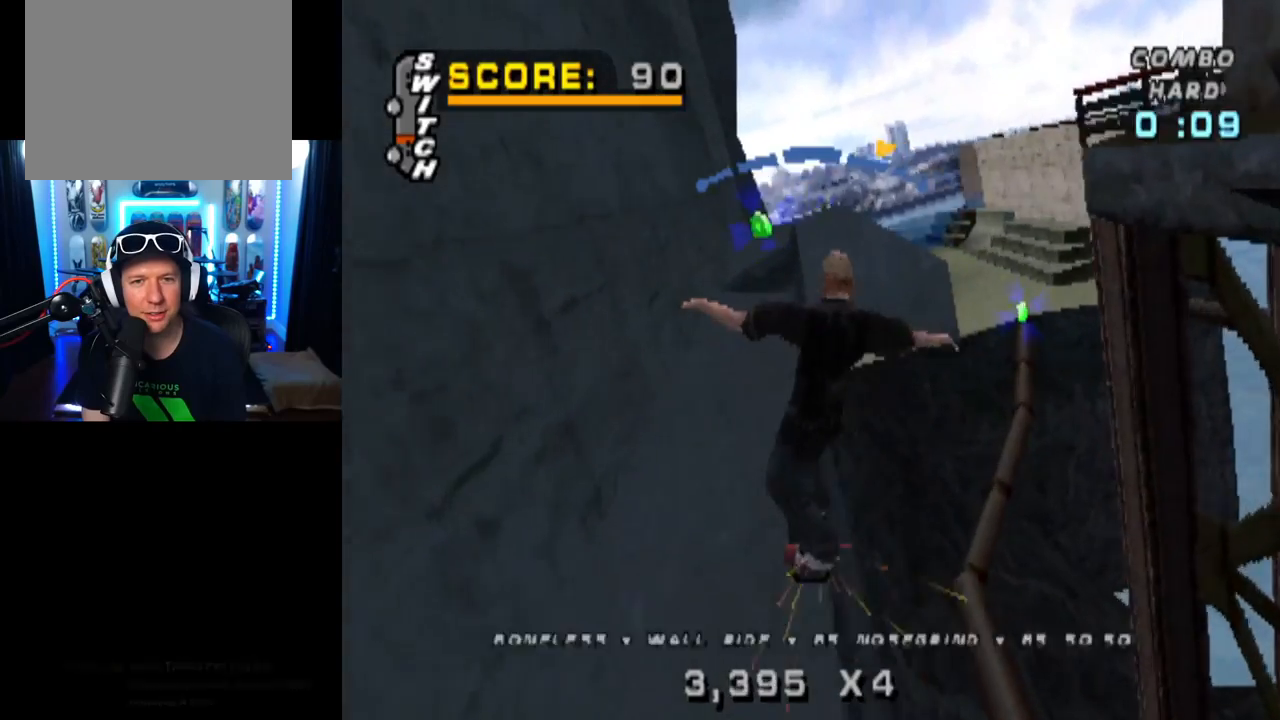
{"buttons": ["CROSS", "TRIANGLE"], "left_stick": "center", "right_stick": "center", "events": [[133, "DPAD_LEFT", "up"], [217, "DPAD_LEFT", "down"], [417, "DPAD_LEFT", "up"]]}
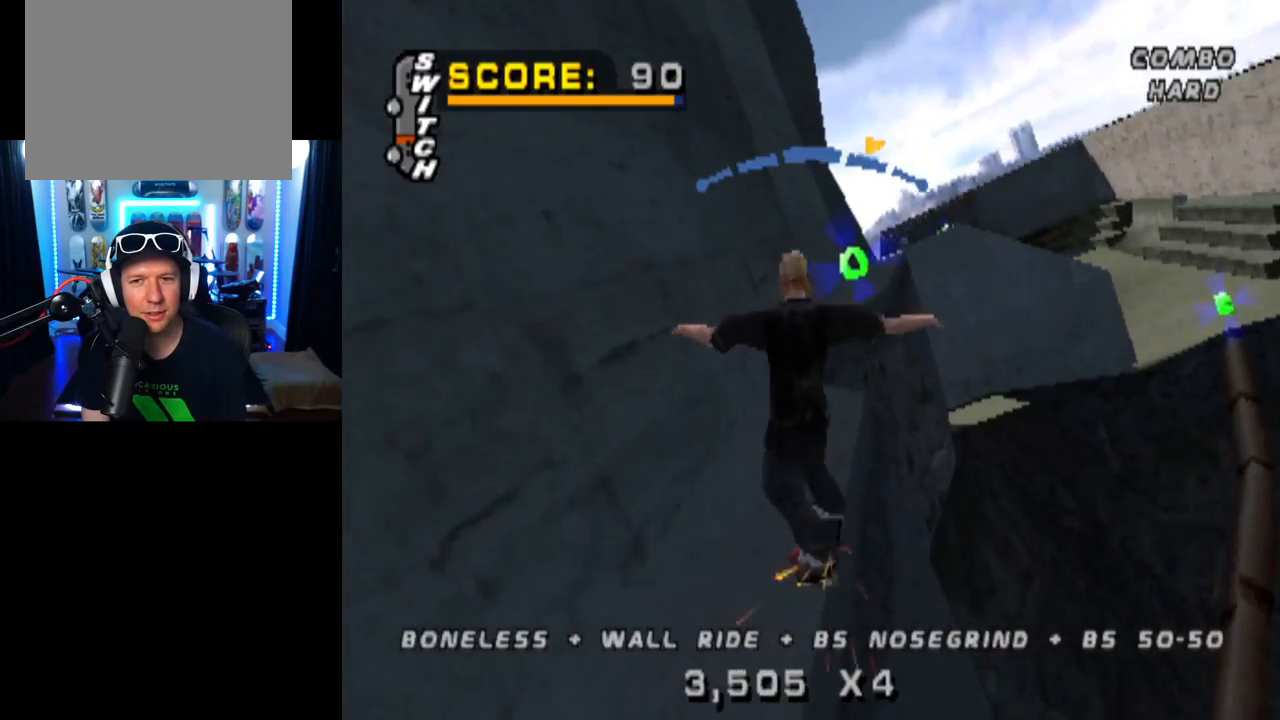
{"buttons": ["TRIANGLE", "DPAD_DOWN"], "left_stick": "center", "right_stick": "center", "events": [[51, "CROSS", "up"], [234, "DPAD_DOWN", "down"], [368, "DPAD_DOWN", "up"], [434, "DPAD_DOWN", "down"]]}
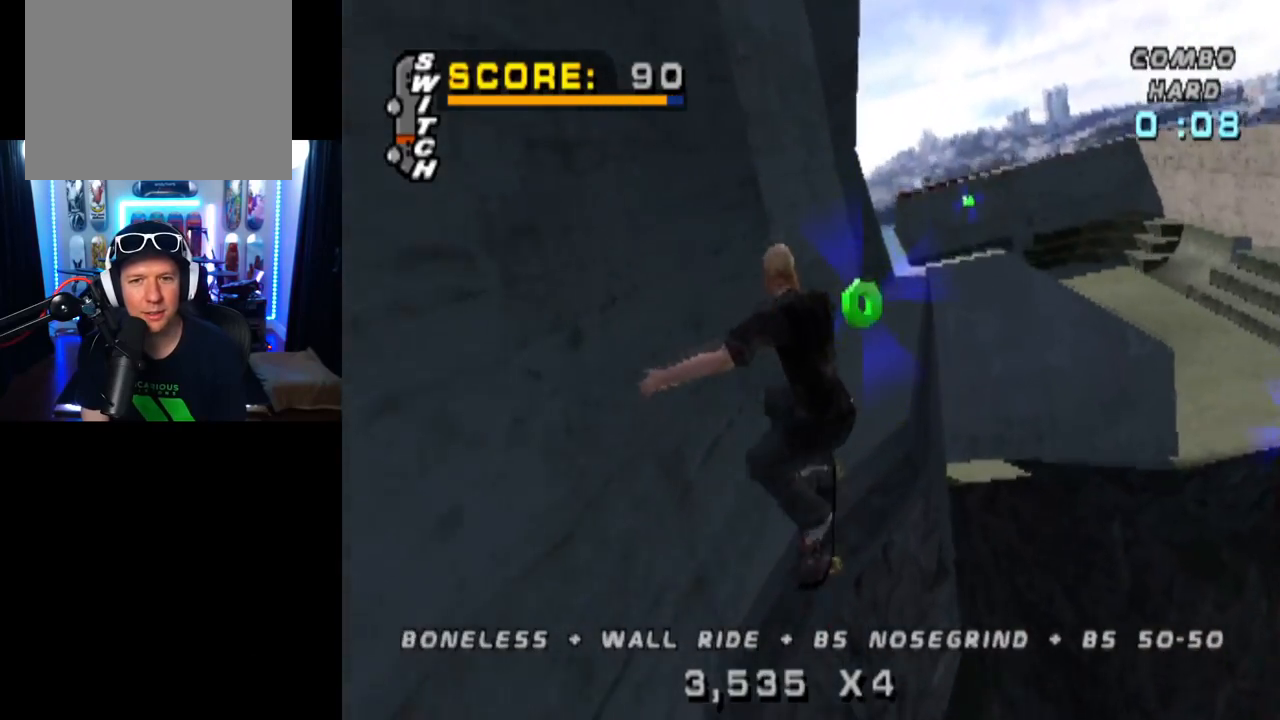
{"buttons": ["TRIANGLE"], "left_stick": "center", "right_stick": "center", "events": [[33, "DPAD_DOWN", "up"], [100, "DPAD_DOWN", "down"], [434, "DPAD_DOWN", "up"]]}
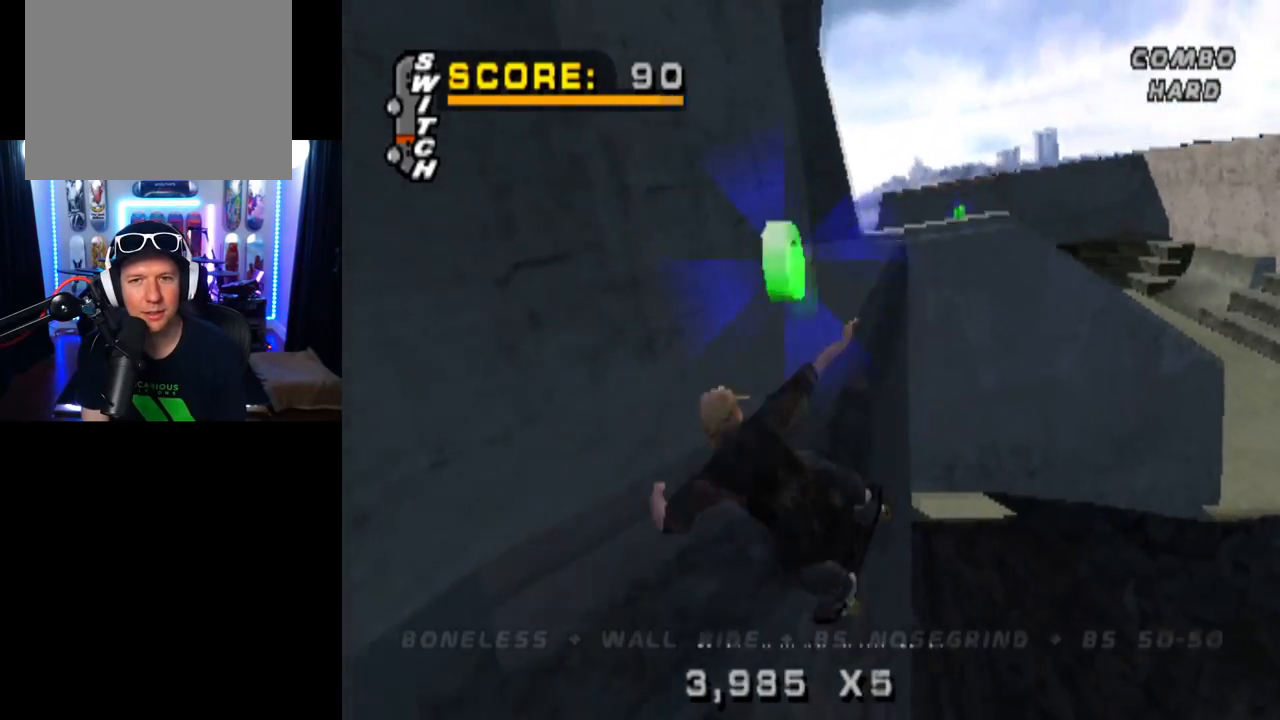
{"buttons": ["TRIANGLE"], "left_stick": "center", "right_stick": "center", "events": [[51, "DPAD_LEFT", "down"], [151, "DPAD_LEFT", "up"], [301, "DPAD_LEFT", "down"], [351, "CROSS", "down"], [401, "DPAD_LEFT", "up"], [451, "CROSS", "up"]]}
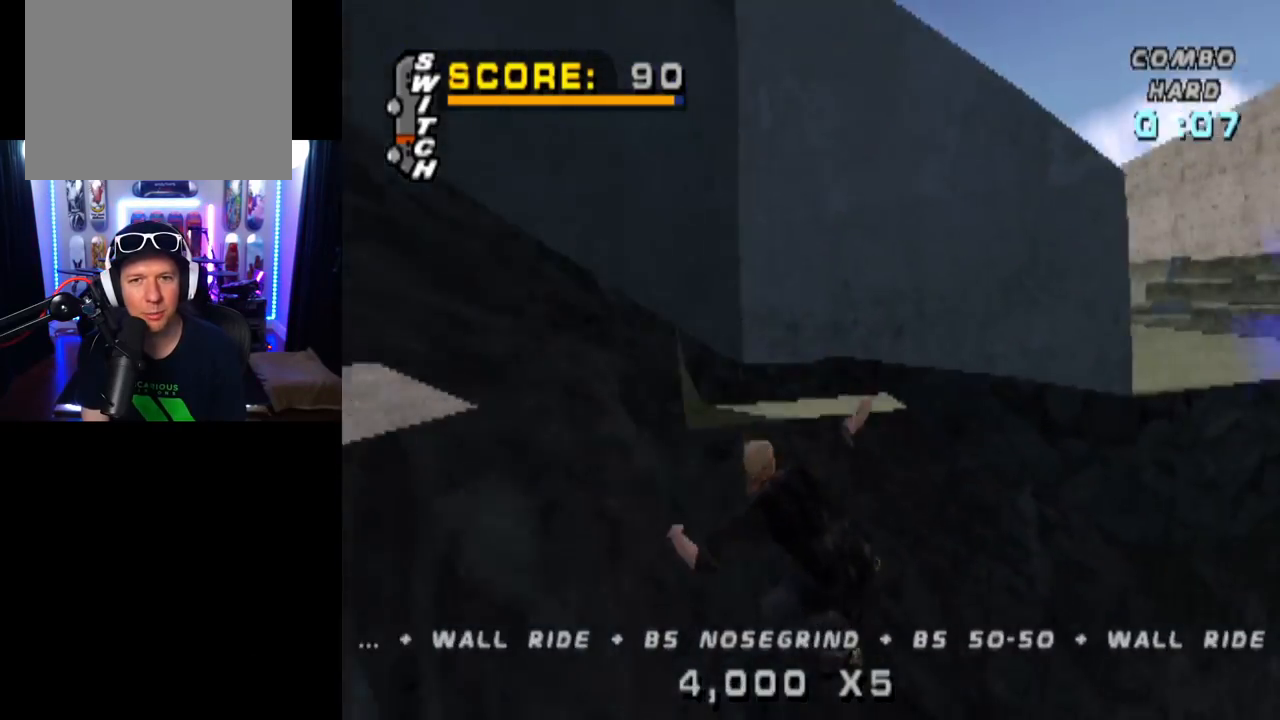
{"buttons": [], "left_stick": "center", "right_stick": "center", "events": [[417, "TRIANGLE", "up"]]}
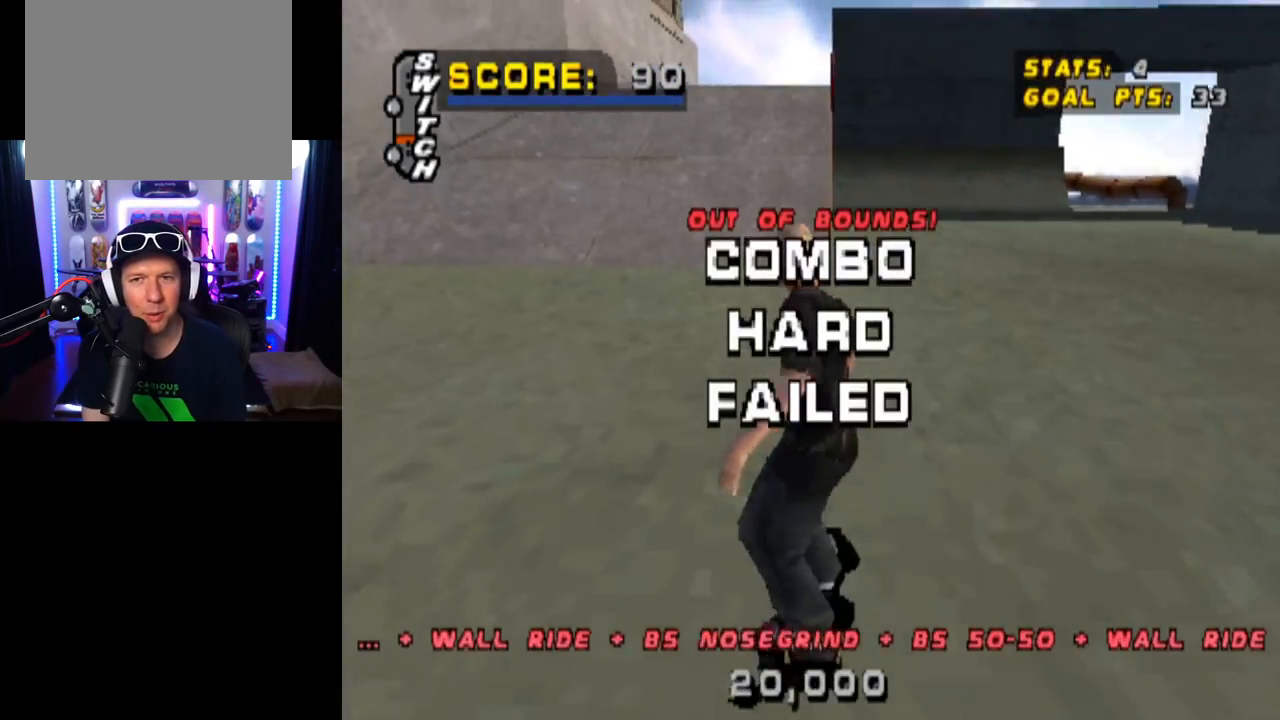
{"buttons": ["START"], "left_stick": "center", "right_stick": "up-left", "events": [[501, "START", "down"], [501, "right_stick", "up-left"]]}
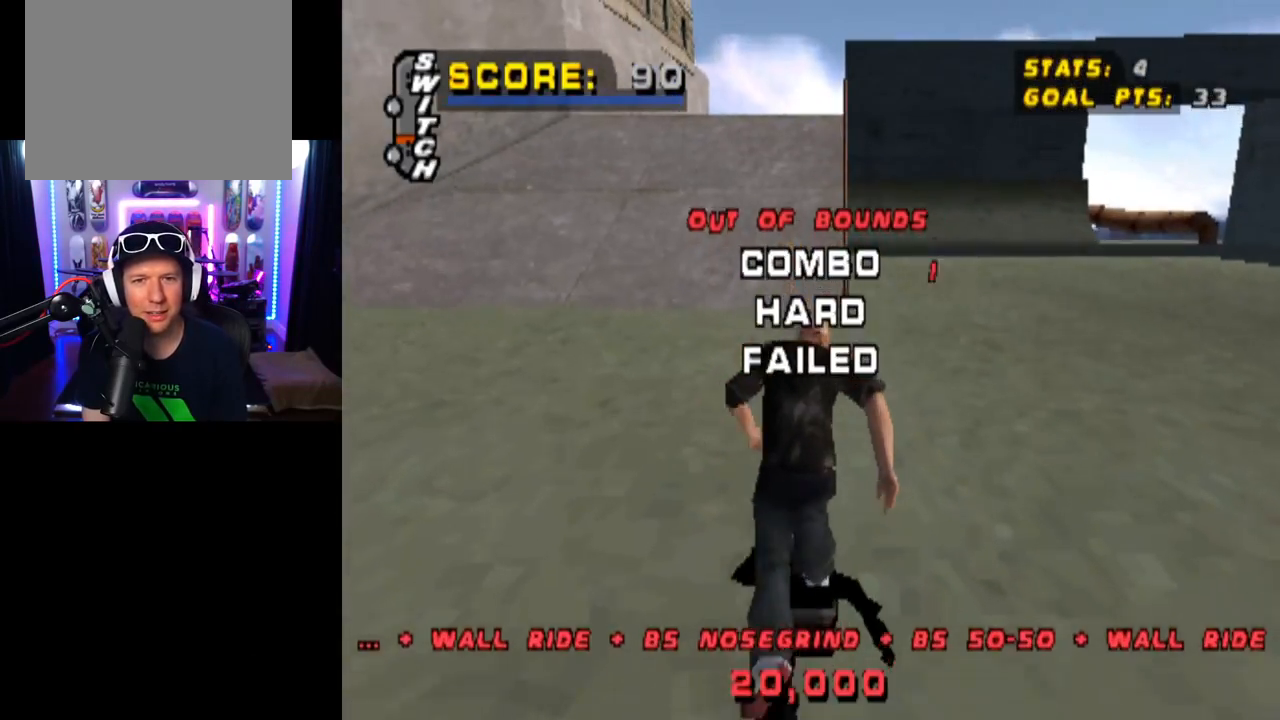
{"buttons": [], "left_stick": "center", "right_stick": "center", "events": [[183, "START", "up"], [183, "right_stick", "center"], [284, "DPAD_DOWN", "down"], [434, "DPAD_DOWN", "up"]]}
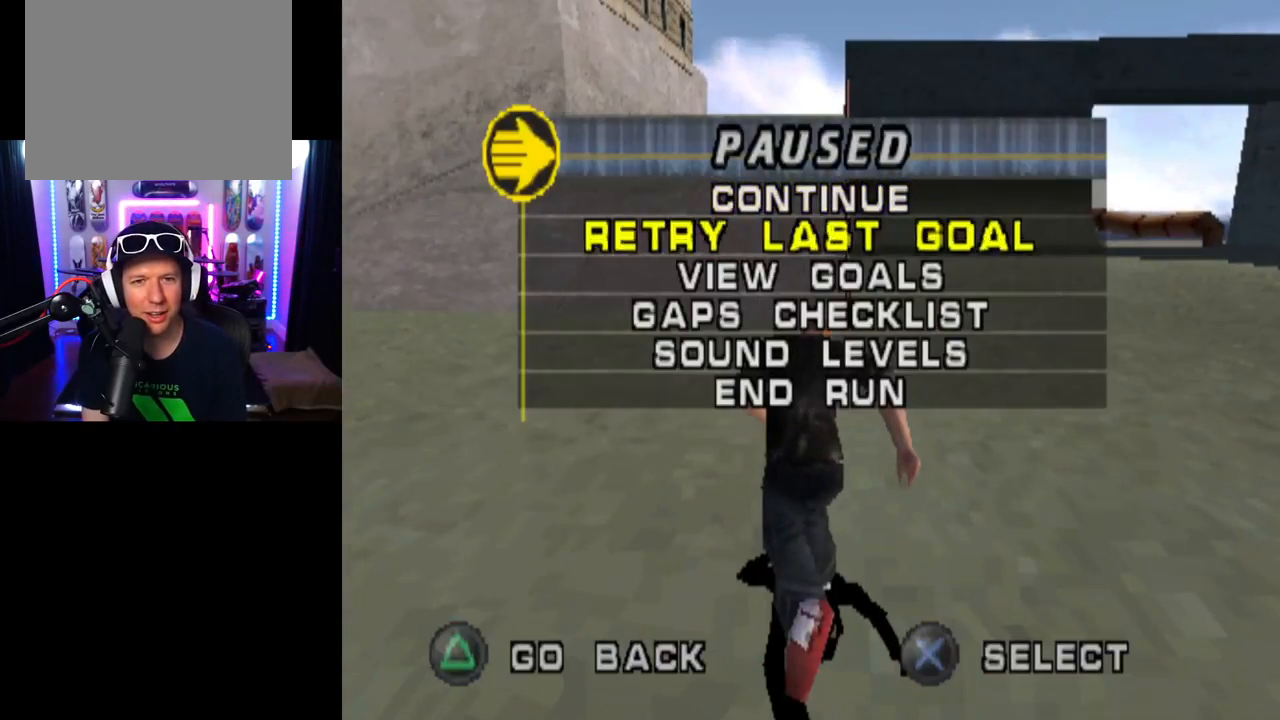
{"buttons": [], "left_stick": "center", "right_stick": "center", "events": [[17, "CROSS", "down"], [117, "CROSS", "up"]]}
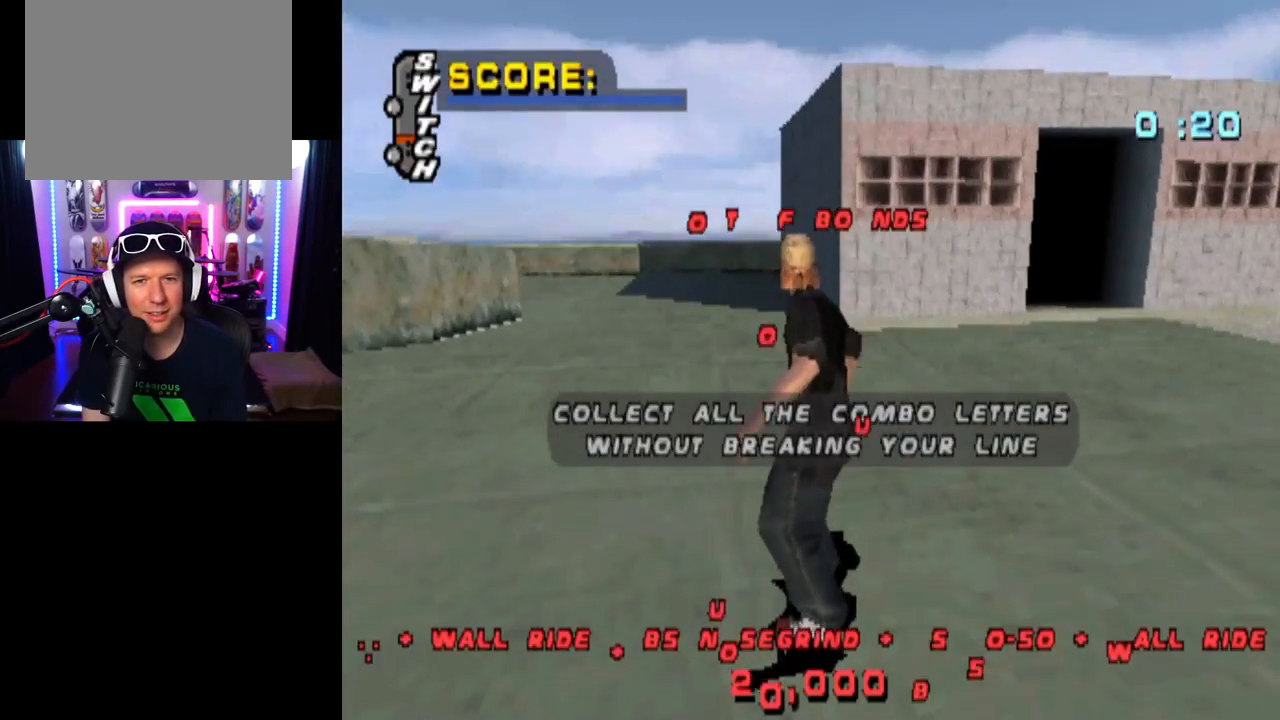
{"buttons": ["DPAD_DOWN"], "left_stick": "center", "right_stick": "center", "events": [[467, "DPAD_DOWN", "down"]]}
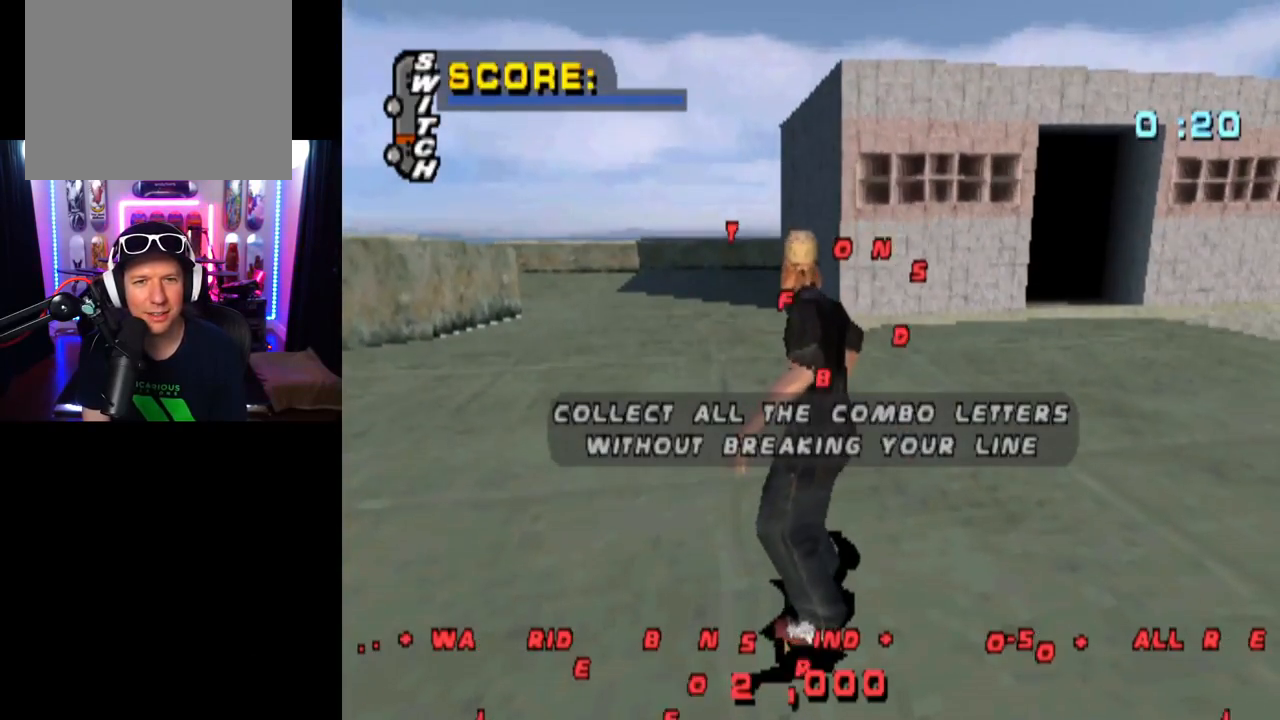
{"buttons": ["CROSS"], "left_stick": "center", "right_stick": "center", "events": [[17, "DPAD_LEFT", "down"], [84, "CROSS", "down"], [184, "CROSS", "up"], [384, "DPAD_LEFT", "up"], [451, "CROSS", "down"], [484, "DPAD_DOWN", "up"]]}
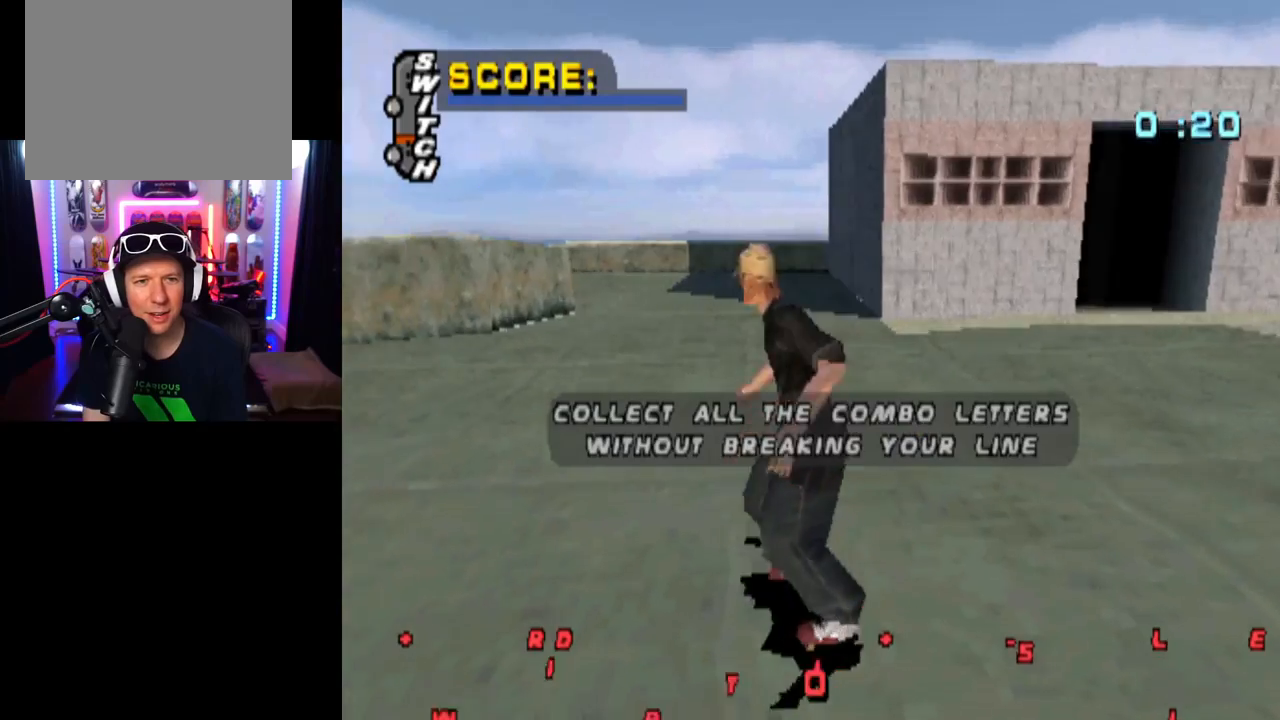
{"buttons": ["CROSS", "DPAD_LEFT"], "left_stick": "center", "right_stick": "center", "events": [[200, "DPAD_LEFT", "down"], [300, "DPAD_LEFT", "up"], [434, "DPAD_LEFT", "down"]]}
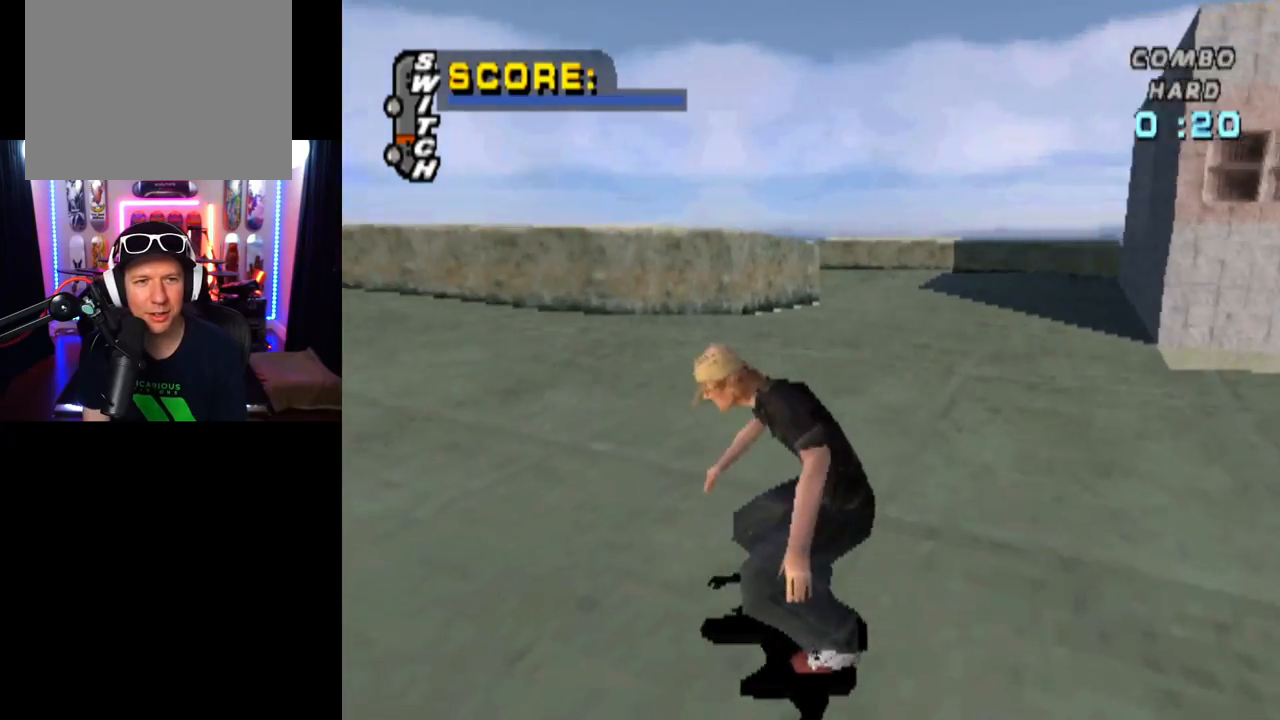
{"buttons": ["CROSS"], "left_stick": "center", "right_stick": "center", "events": [[84, "DPAD_LEFT", "up"]]}
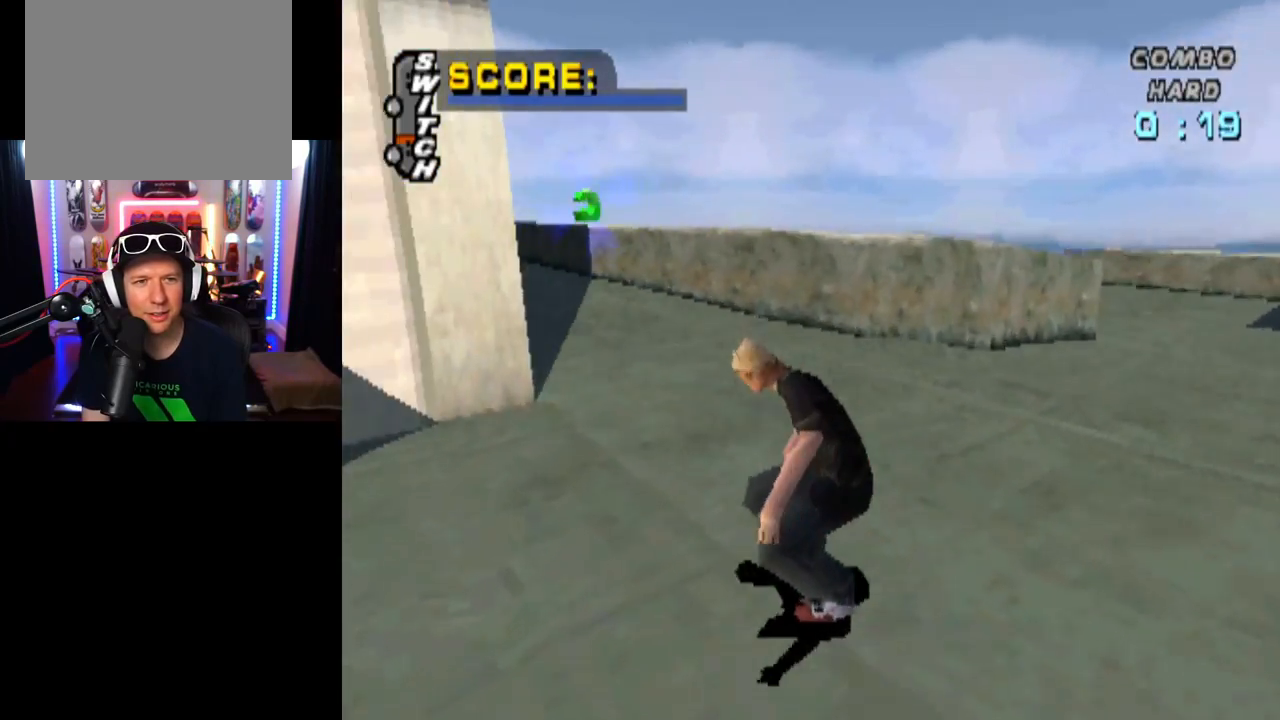
{"buttons": ["CROSS"], "left_stick": "center", "right_stick": "center", "events": [[183, "DPAD_UP", "down"], [450, "DPAD_UP", "up"]]}
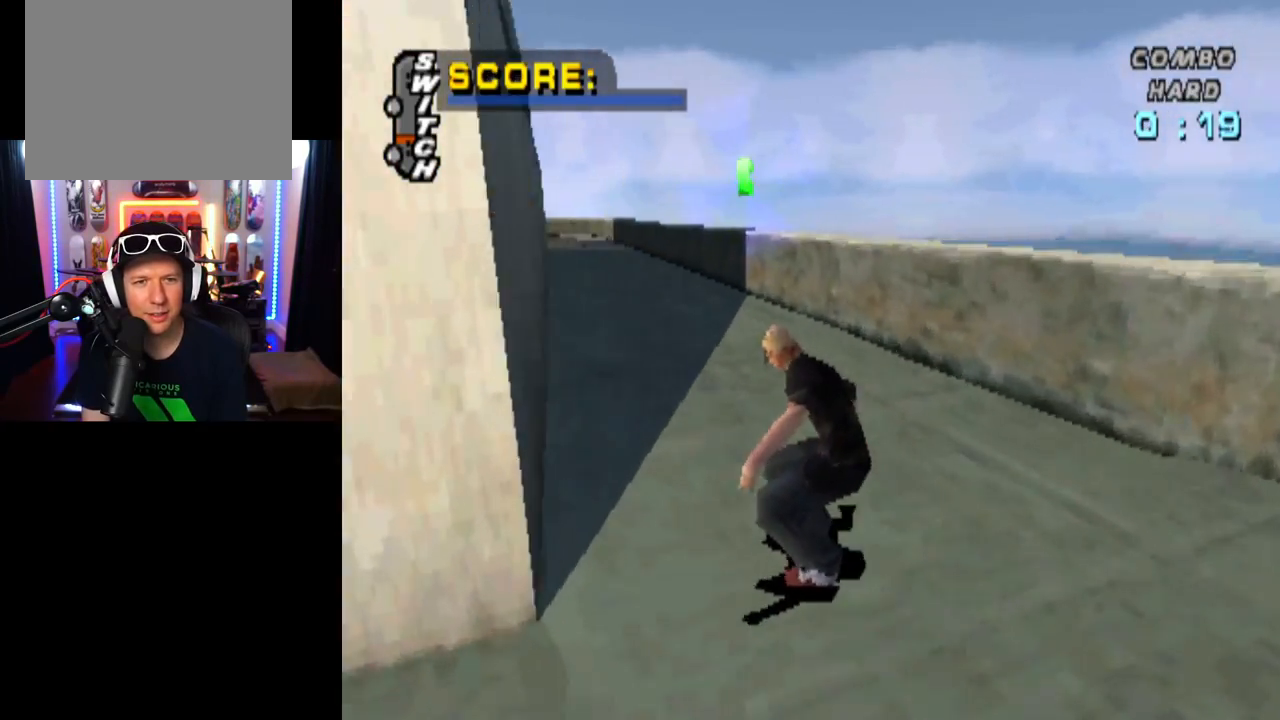
{"buttons": ["CROSS", "DPAD_UP", "DPAD_LEFT"], "left_stick": "center", "right_stick": "center", "events": [[117, "DPAD_RIGHT", "down"], [184, "DPAD_RIGHT", "up"], [251, "DPAD_UP", "down"], [418, "DPAD_LEFT", "down"]]}
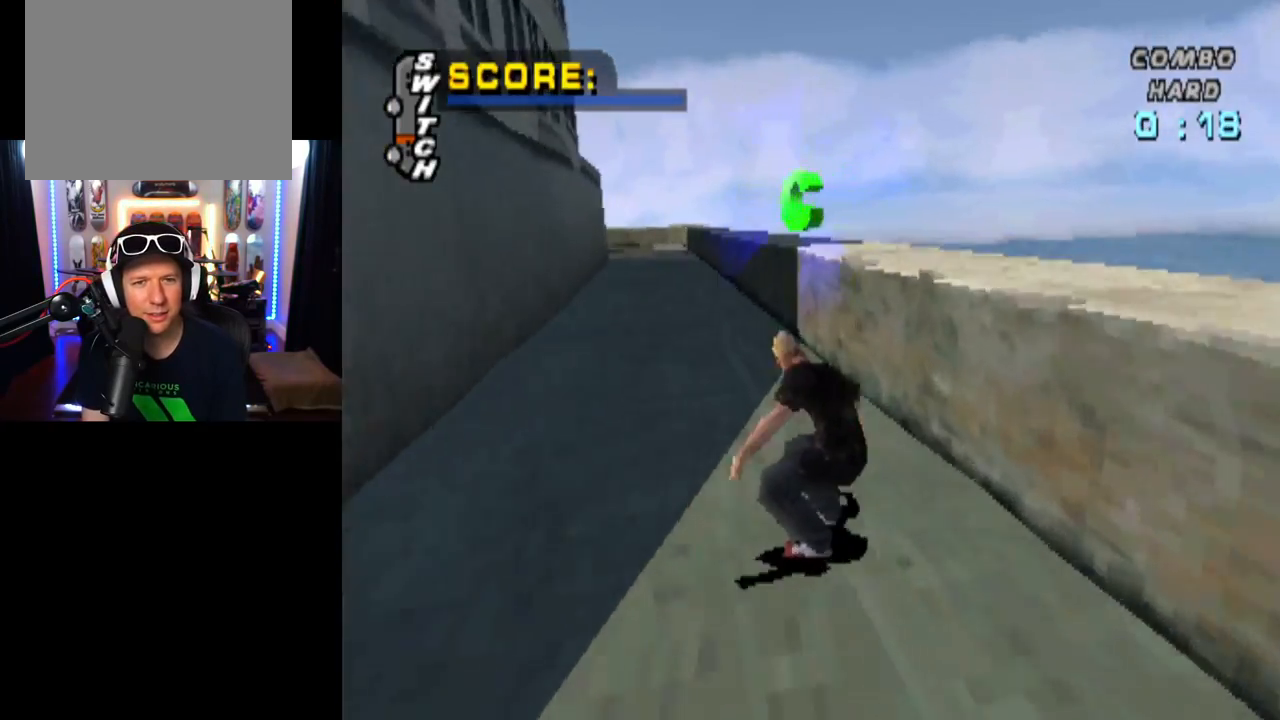
{"buttons": ["TRIANGLE", "DPAD_UP"], "left_stick": "center", "right_stick": "center", "events": [[33, "DPAD_LEFT", "up"], [50, "DPAD_UP", "up"], [100, "DPAD_RIGHT", "down"], [200, "DPAD_RIGHT", "up"], [200, "DPAD_UP", "down"], [234, "TRIANGLE", "down"], [300, "CROSS", "up"]]}
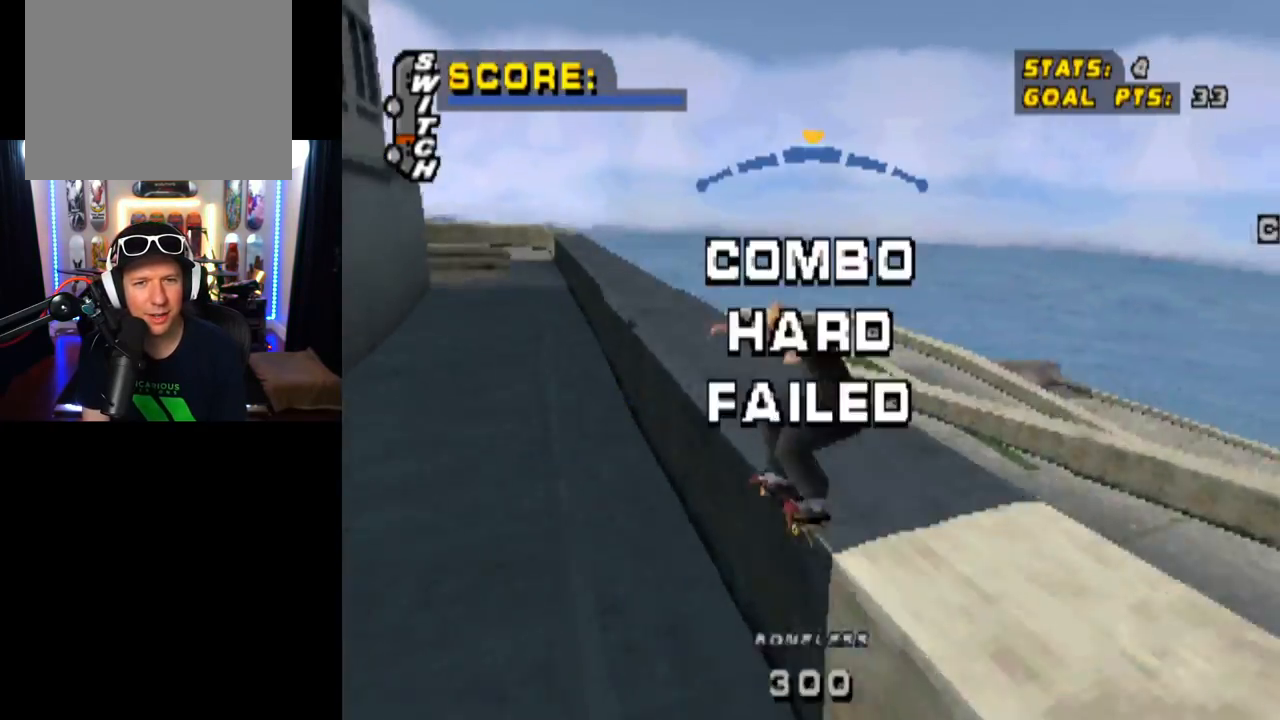
{"buttons": ["TRIANGLE"], "left_stick": "center", "right_stick": "center", "events": [[84, "DPAD_UP", "up"]]}
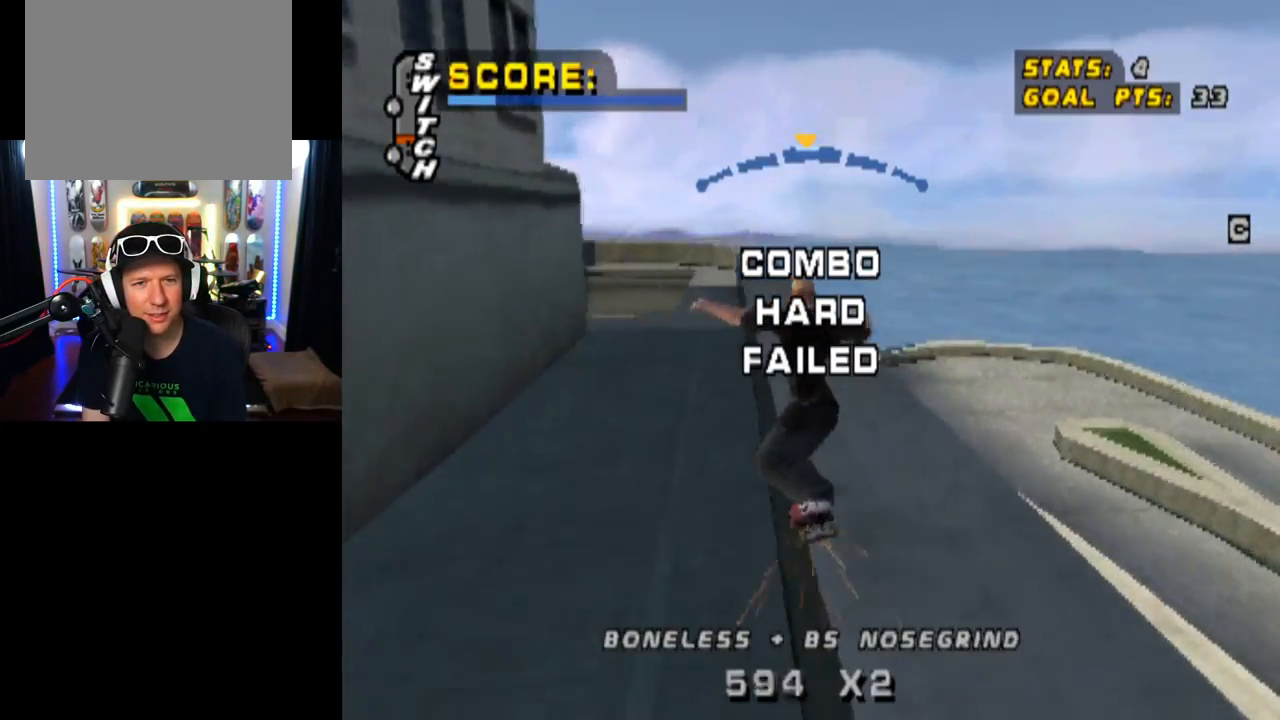
{"buttons": ["TRIANGLE"], "left_stick": "center", "right_stick": "center", "events": []}
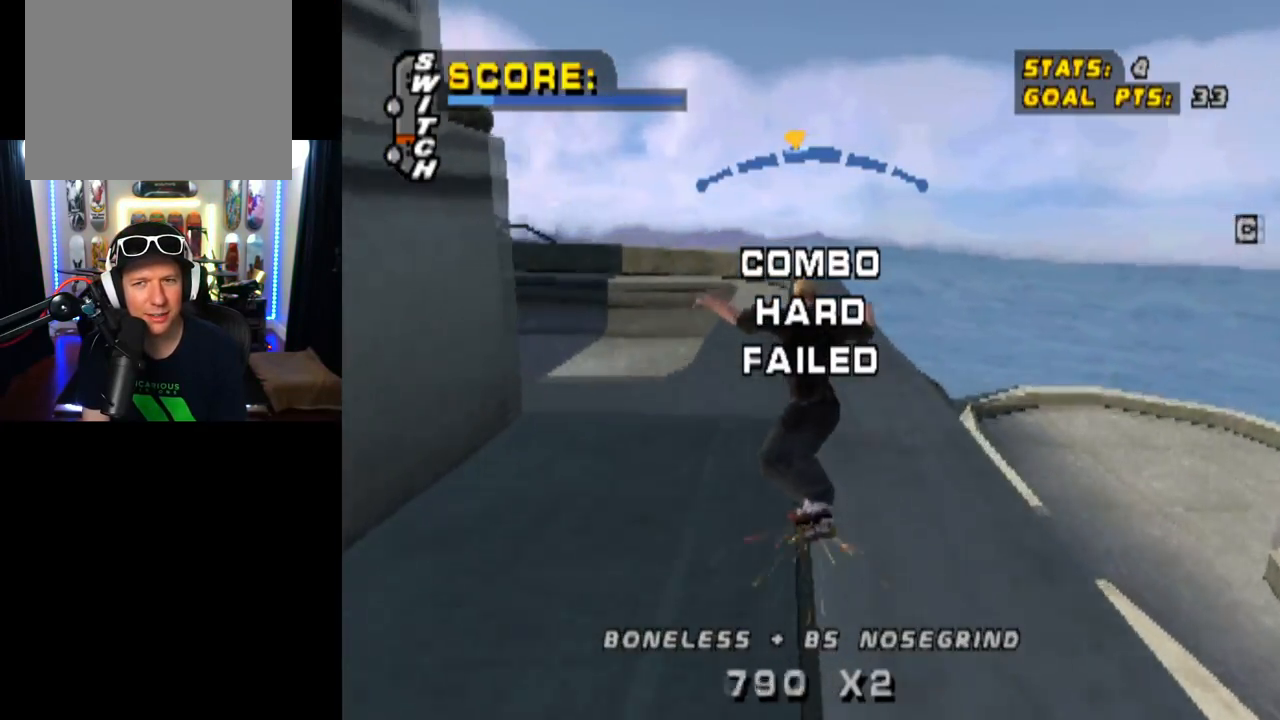
{"buttons": ["TRIANGLE"], "left_stick": "center", "right_stick": "center", "events": [[234, "DPAD_RIGHT", "down"], [334, "DPAD_RIGHT", "up"]]}
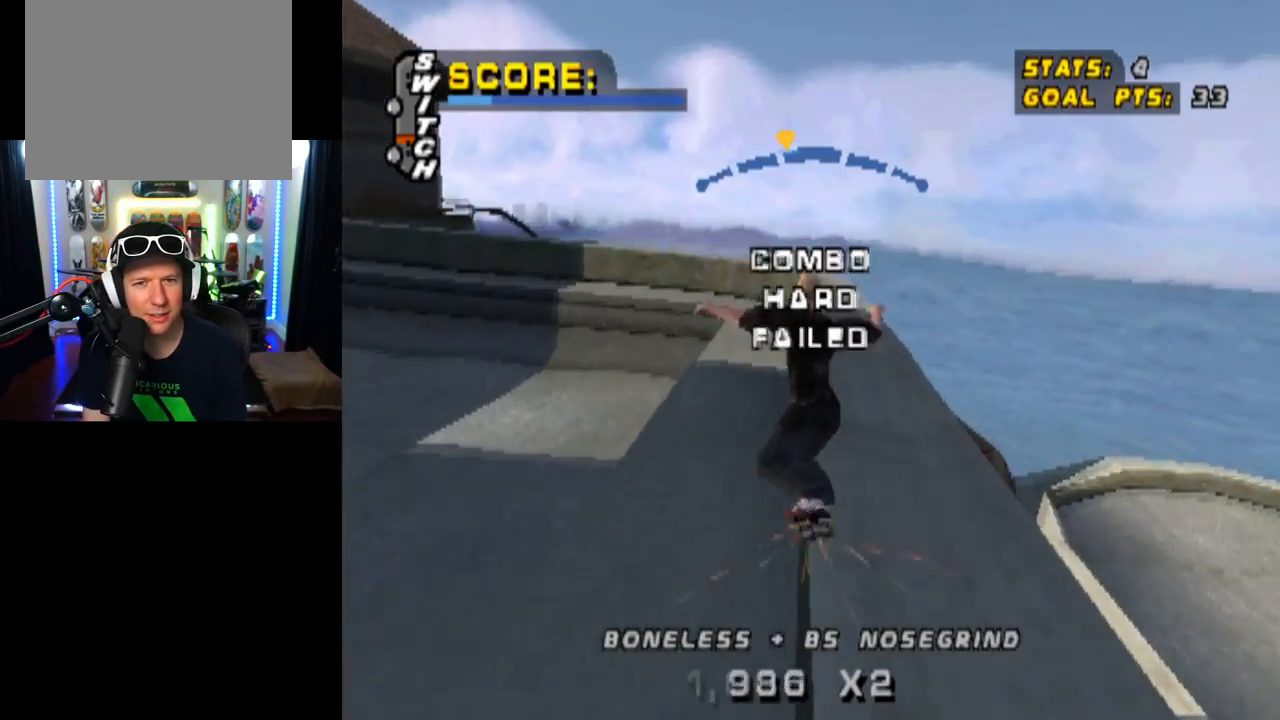
{"buttons": ["TRIANGLE"], "left_stick": "center", "right_stick": "center", "events": []}
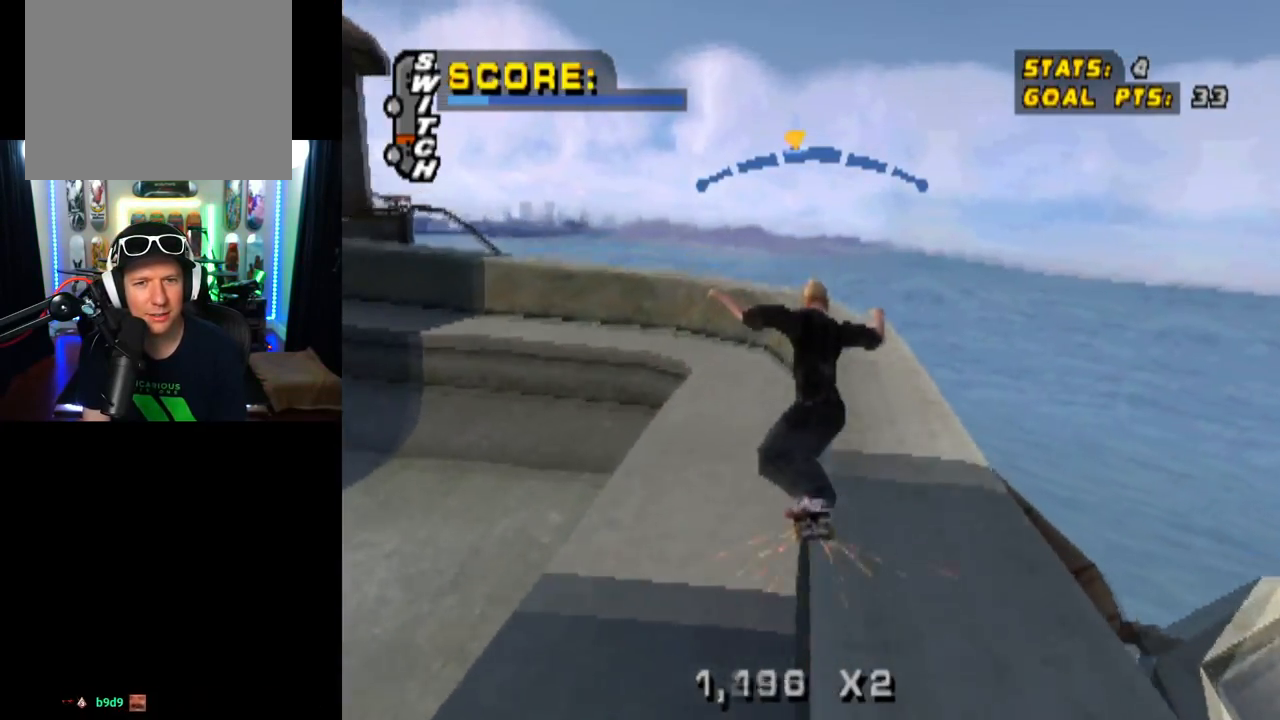
{"buttons": ["TRIANGLE"], "left_stick": "center", "right_stick": "center", "events": []}
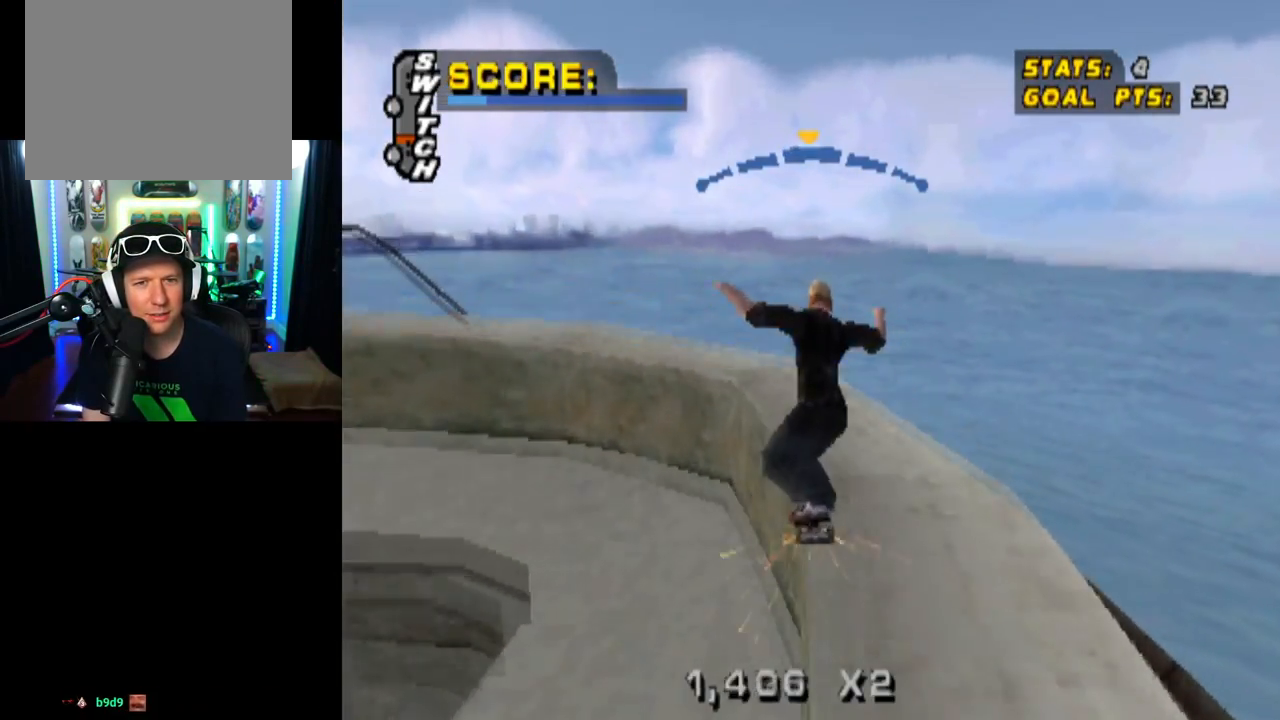
{"buttons": ["TRIANGLE"], "left_stick": "center", "right_stick": "center", "events": [[84, "DPAD_LEFT", "down"], [200, "DPAD_LEFT", "up"]]}
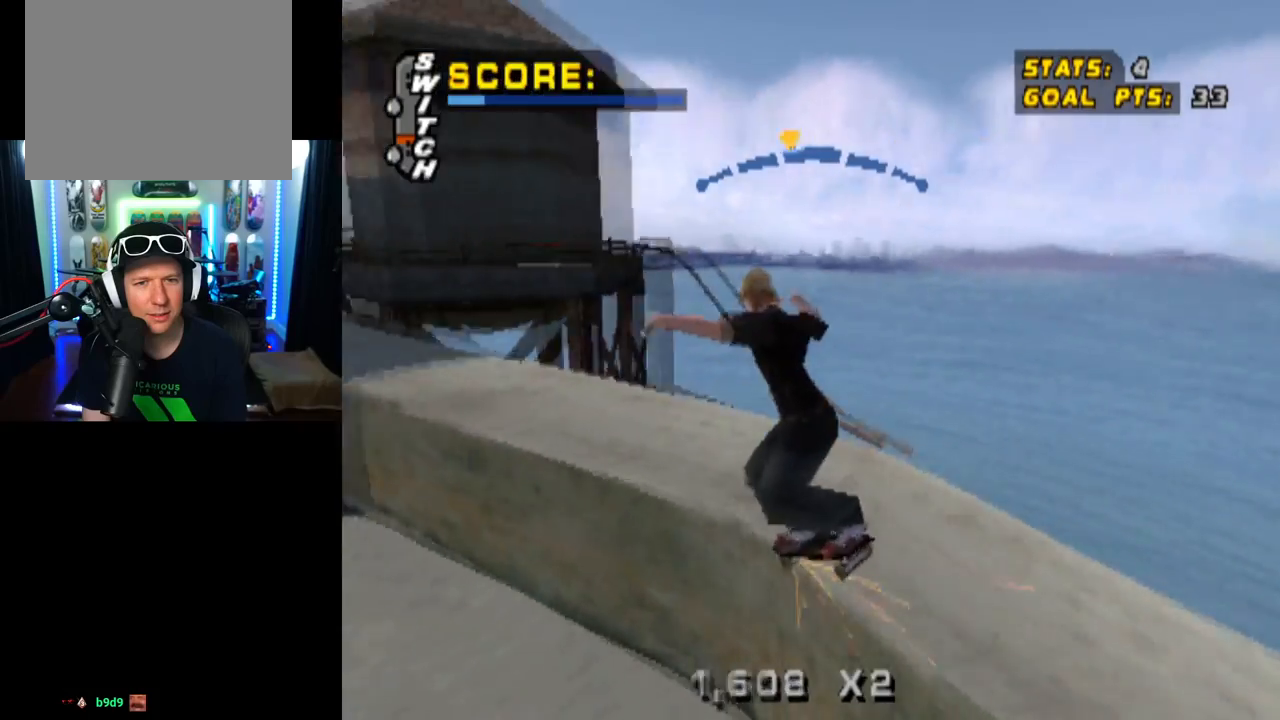
{"buttons": ["CROSS", "TRIANGLE"], "left_stick": "center", "right_stick": "center", "events": [[33, "DPAD_RIGHT", "down"], [167, "CROSS", "down"], [217, "DPAD_RIGHT", "up"]]}
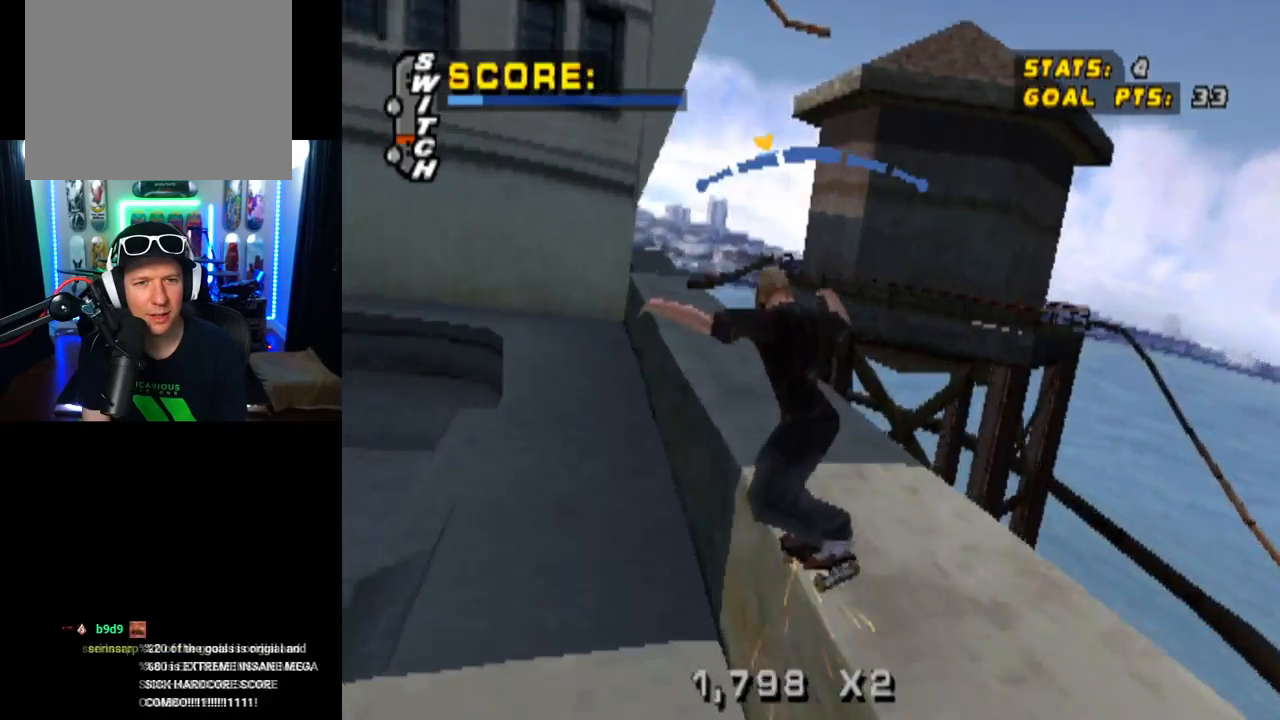
{"buttons": ["CROSS", "TRIANGLE", "DPAD_LEFT"], "left_stick": "center", "right_stick": "center", "events": [[234, "DPAD_RIGHT", "down"], [351, "DPAD_RIGHT", "up"], [484, "DPAD_LEFT", "down"]]}